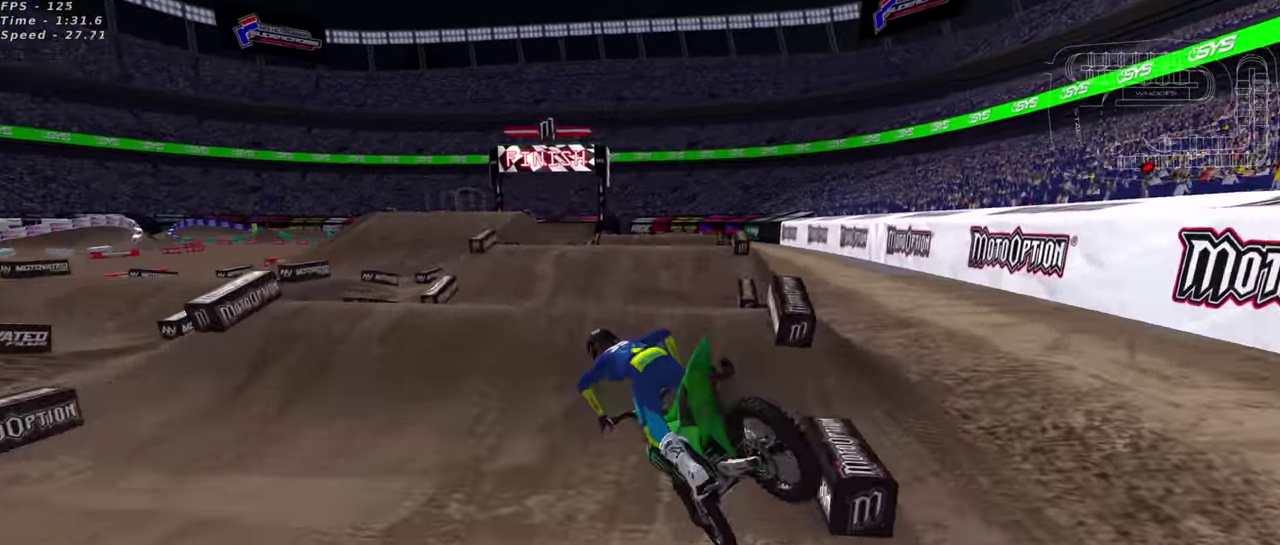
Gameplay with a controller (PlayStation layout); each line is a JSON object with the inputs held at the frame after it (dt_ms = milliseconds from this image to that frame). "events" lists button and stick changes between this image and that frame as [ms after this image, input, new state], when the widget could be followed in between. This document gives stick clicks only as held states, not as events. Not read: L1.
{"dt_ms": 400, "buttons": [], "left_stick": "center", "right_stick": "center", "events": [[117, "left_stick", "up-right"], [200, "R2", "up"], [267, "left_stick", "center"], [333, "right_stick", "center"]]}
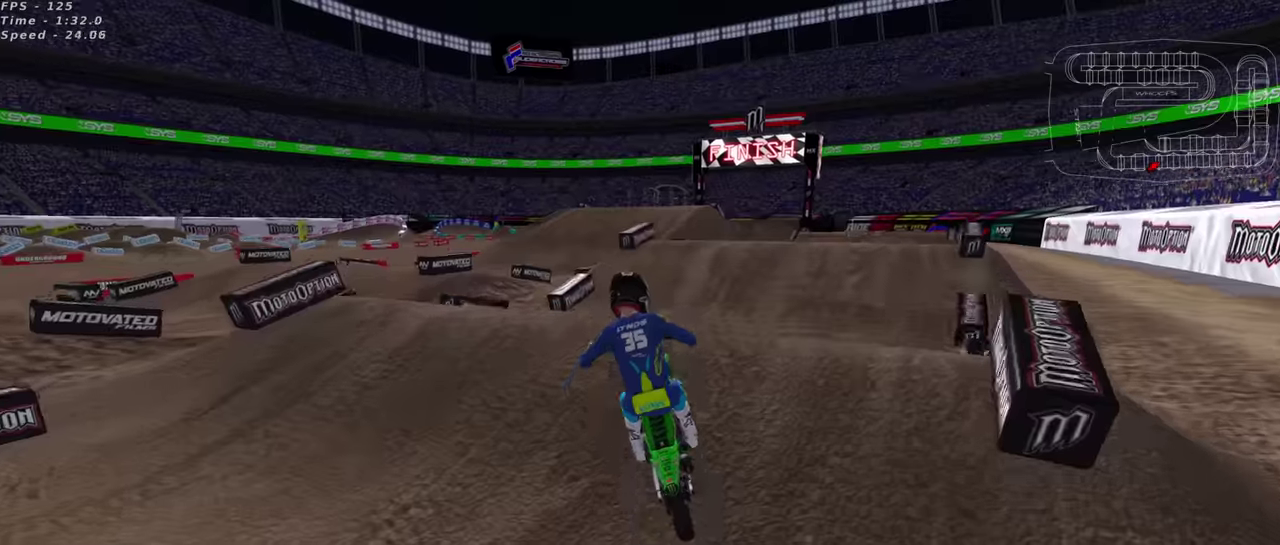
{"dt_ms": 600, "buttons": ["R2"], "left_stick": "center", "right_stick": "center", "events": [[16, "SQUARE", "down"], [66, "right_stick", "down"], [83, "left_stick", "up-right"], [116, "SQUARE", "up"], [133, "left_stick", "right"], [216, "SQUARE", "down"], [283, "left_stick", "up-right"], [316, "SQUARE", "up"], [400, "R2", "down"], [416, "SQUARE", "down"], [450, "left_stick", "right"], [450, "right_stick", "center"], [533, "SQUARE", "up"], [550, "left_stick", "center"]]}
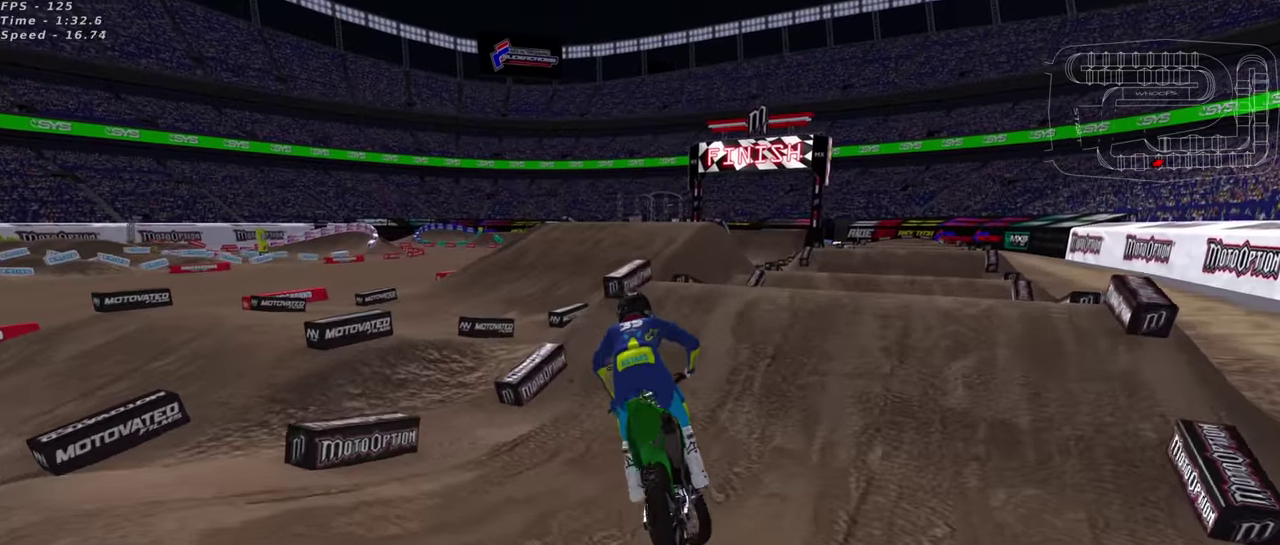
{"dt_ms": 400, "buttons": [], "left_stick": "up-right", "right_stick": "up", "events": [[16, "right_stick", "up"], [33, "SQUARE", "down"], [166, "SQUARE", "up"], [250, "left_stick", "up-right"], [266, "R2", "up"]]}
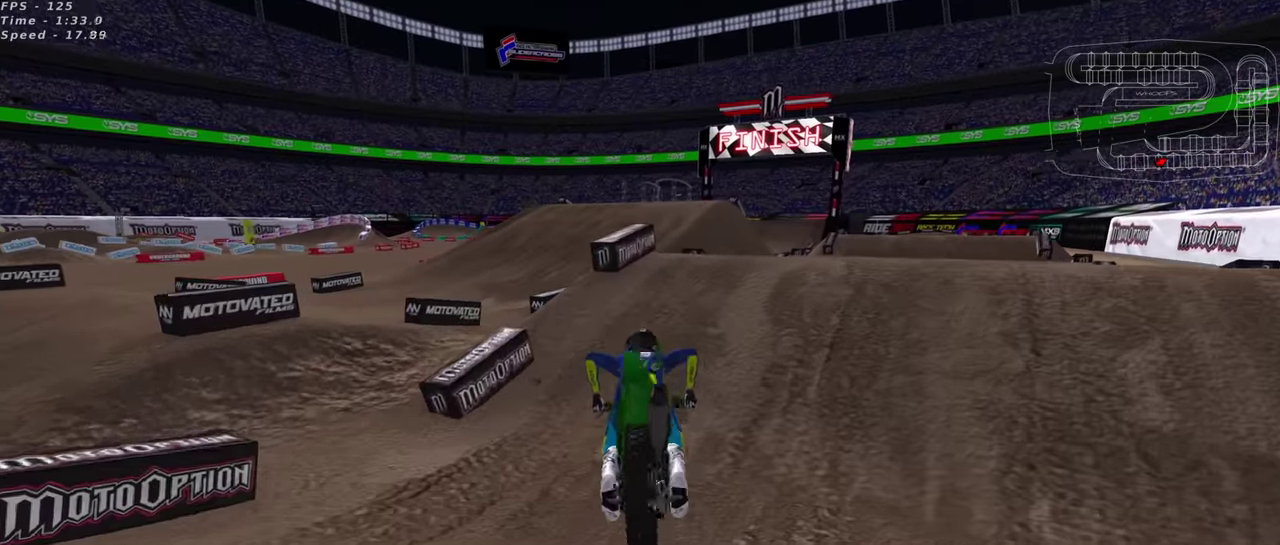
{"dt_ms": 500, "buttons": ["R2"], "left_stick": "up-right", "right_stick": "up", "events": [[150, "R2", "down"], [233, "R2", "up"], [266, "left_stick", "up"], [316, "R2", "down"], [500, "left_stick", "up-right"]]}
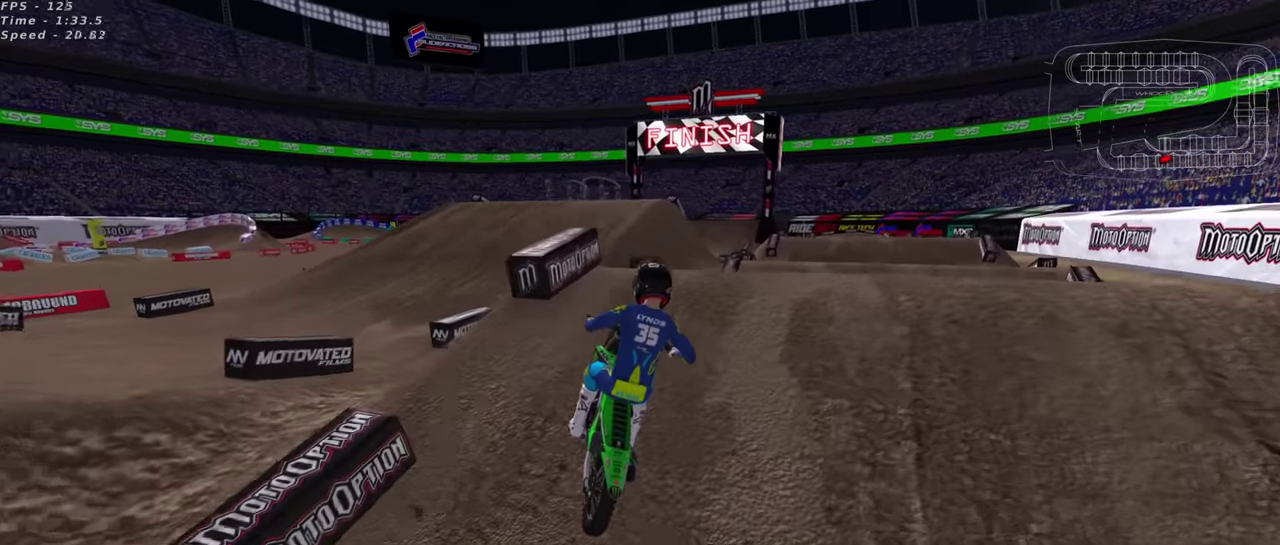
{"dt_ms": 500, "buttons": [], "left_stick": "center", "right_stick": "down-left", "events": [[50, "R2", "up"], [116, "left_stick", "center"], [250, "right_stick", "center"], [300, "left_stick", "down"], [400, "left_stick", "center"], [416, "right_stick", "down-left"]]}
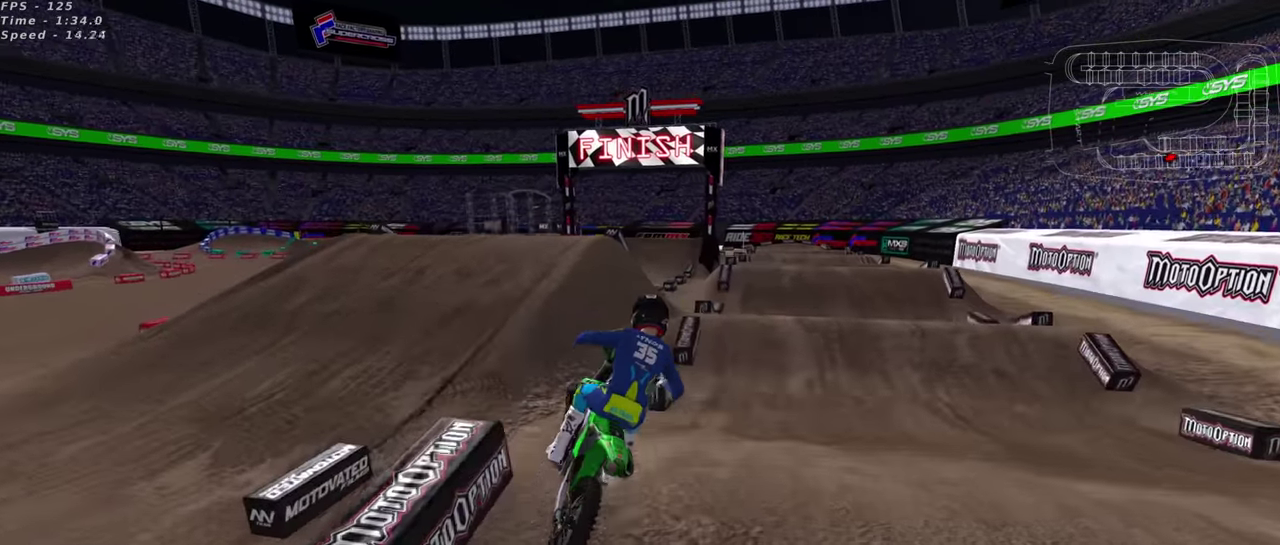
{"dt_ms": 500, "buttons": ["R2", "R3"], "left_stick": "center", "right_stick": "up"}
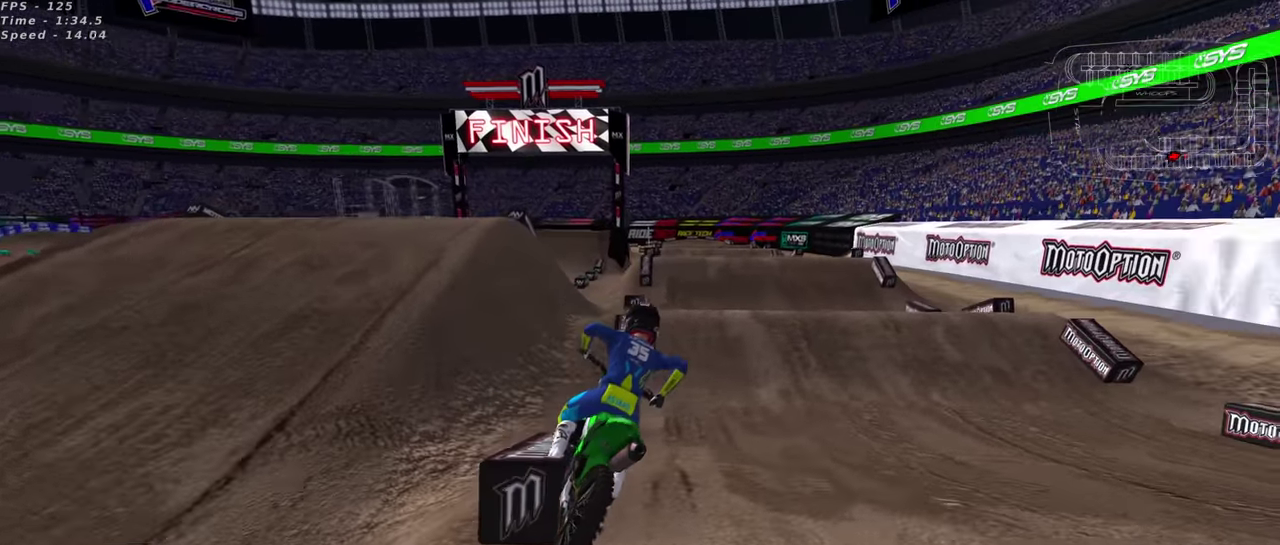
{"dt_ms": 500, "buttons": ["R2"], "left_stick": "center", "right_stick": "up-left"}
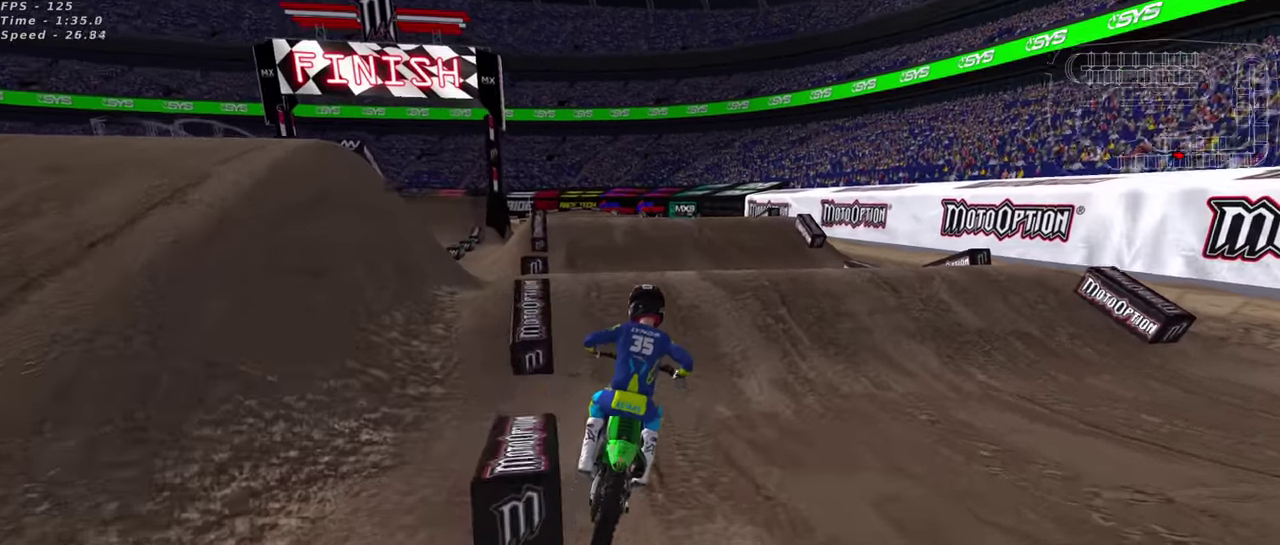
{"dt_ms": 400, "buttons": ["TRIANGLE", "R2"], "left_stick": "up", "right_stick": "left", "events": [[116, "left_stick", "down-left"], [283, "left_stick", "center"], [300, "right_stick", "left"], [366, "TRIANGLE", "down"], [366, "left_stick", "up"]]}
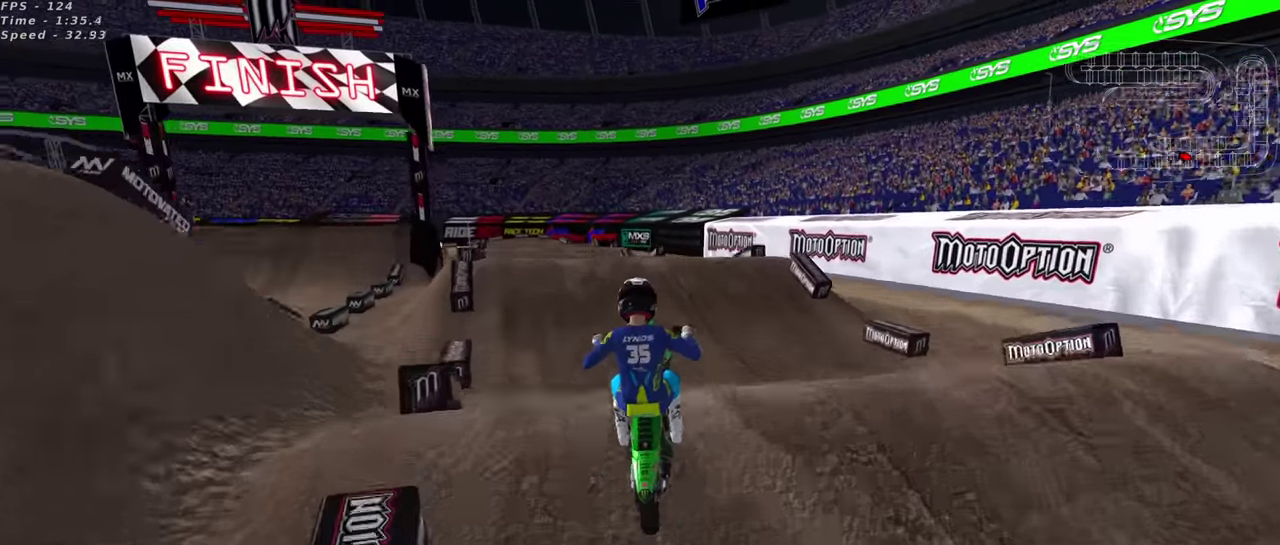
{"dt_ms": 600, "buttons": ["R3"], "left_stick": "right", "right_stick": "down-left"}
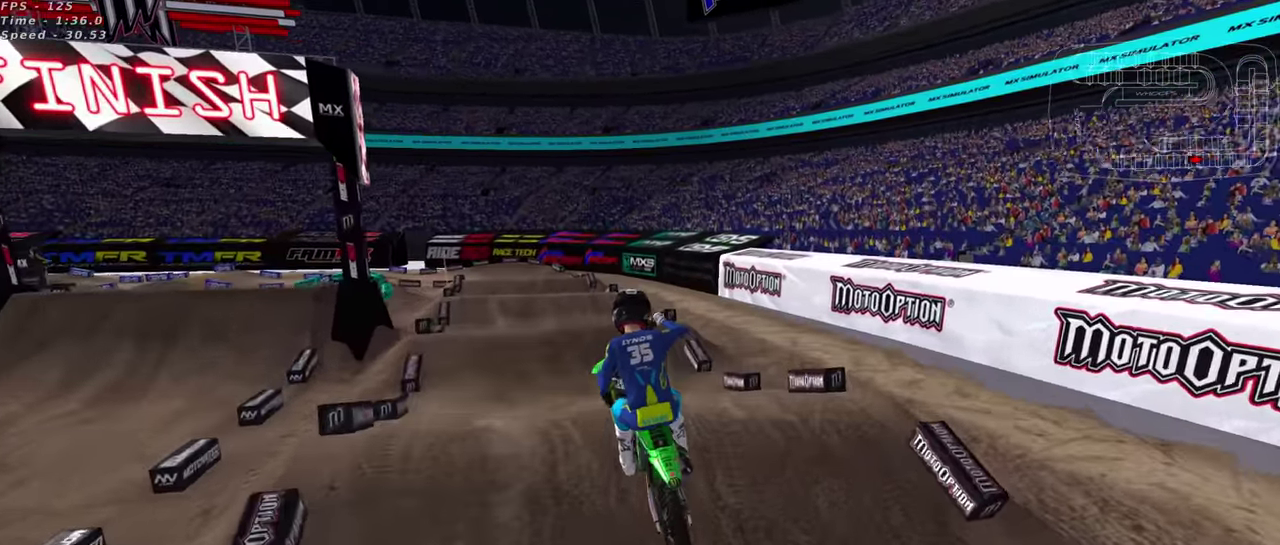
{"dt_ms": 400, "buttons": ["CIRCLE", "R2"], "left_stick": "left", "right_stick": "center"}
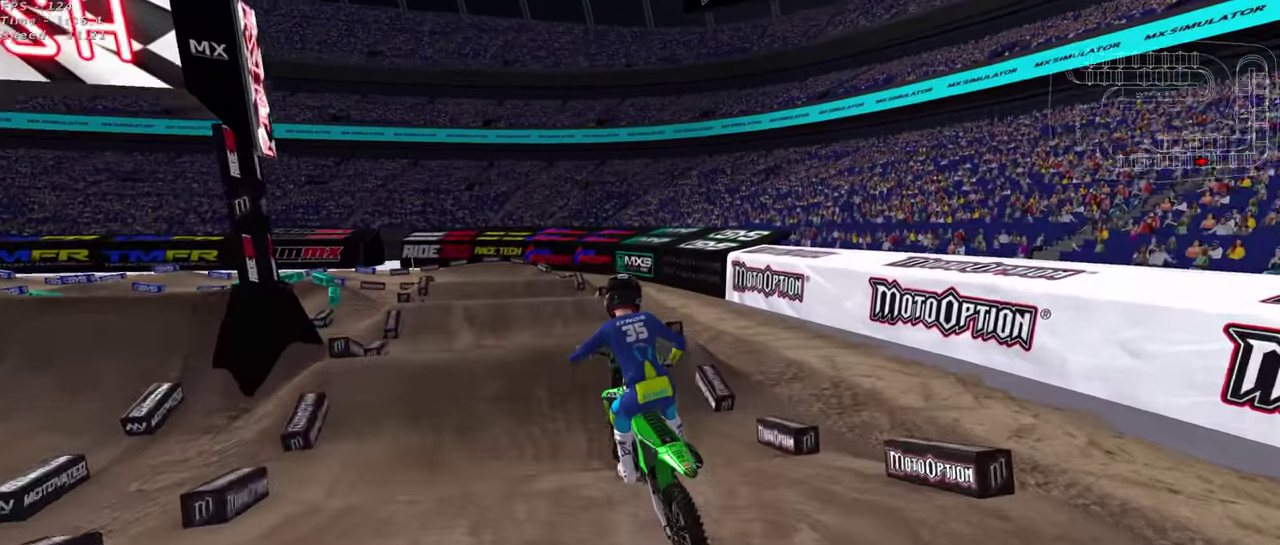
{"dt_ms": 600, "buttons": ["R2"], "left_stick": "up-right", "right_stick": "up", "events": [[133, "left_stick", "center"], [250, "right_stick", "up"], [283, "CIRCLE", "up"], [466, "left_stick", "up-right"]]}
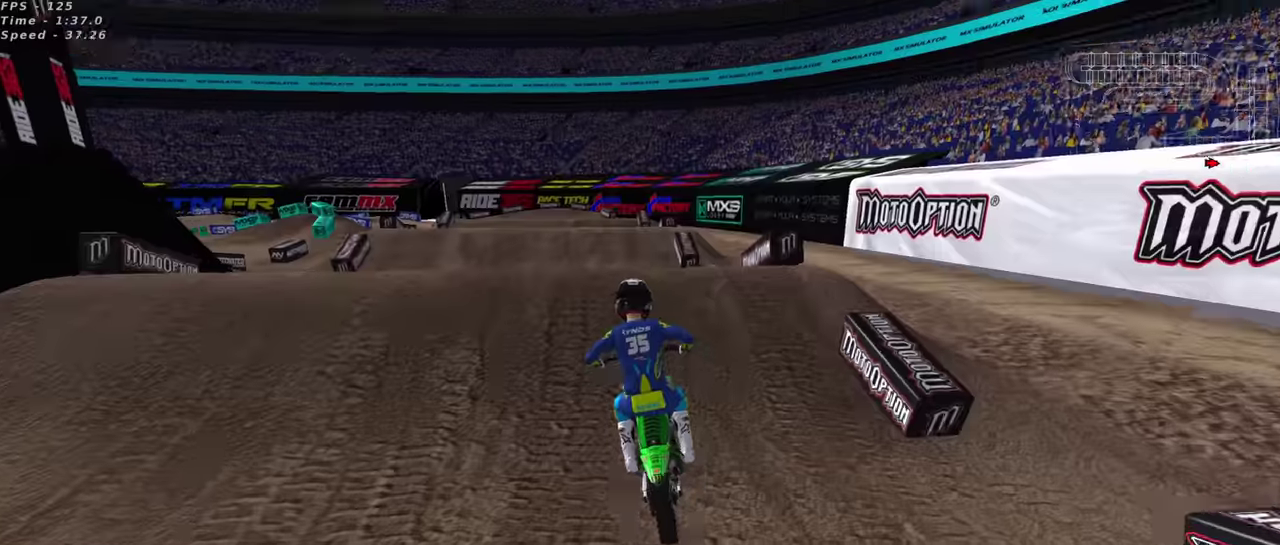
{"dt_ms": 400, "buttons": [], "left_stick": "center", "right_stick": "center", "events": [[34, "left_stick", "center"], [100, "right_stick", "down-left"], [134, "left_stick", "down"], [167, "TRIANGLE", "down"], [184, "right_stick", "left"], [234, "left_stick", "center"], [250, "TRIANGLE", "up"], [267, "R2", "up"], [317, "right_stick", "center"]]}
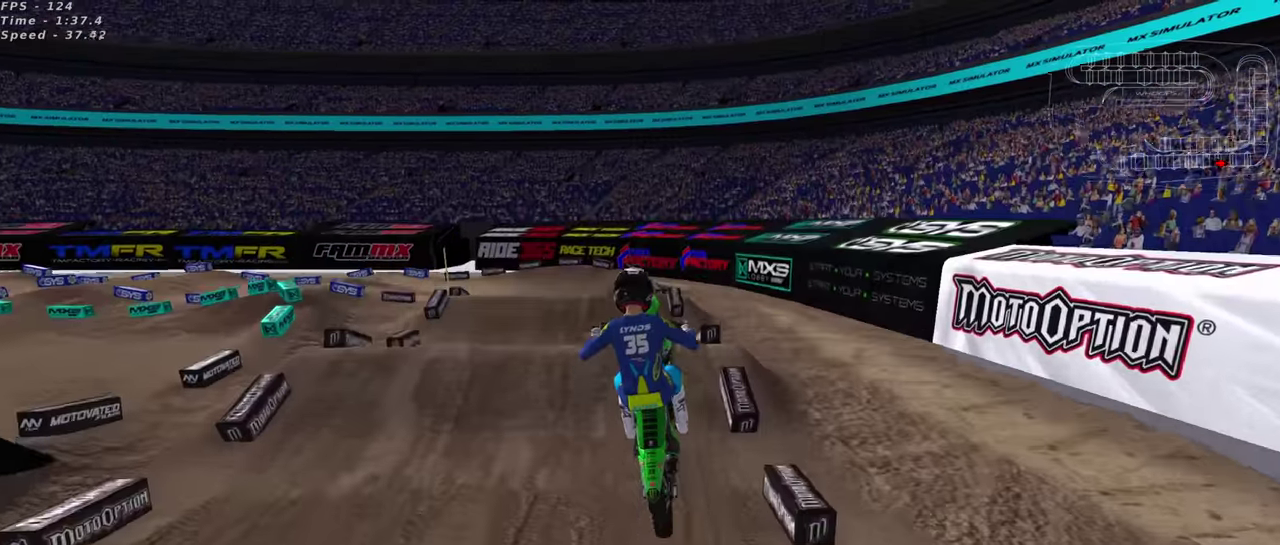
{"dt_ms": 600, "buttons": [], "left_stick": "up-left", "right_stick": "down", "events": [[67, "left_stick", "up-left"], [67, "right_stick", "up-left"], [117, "left_stick", "left"], [250, "left_stick", "up-left"], [317, "right_stick", "center"], [384, "SQUARE", "down"], [450, "SQUARE", "up"], [450, "right_stick", "down"]]}
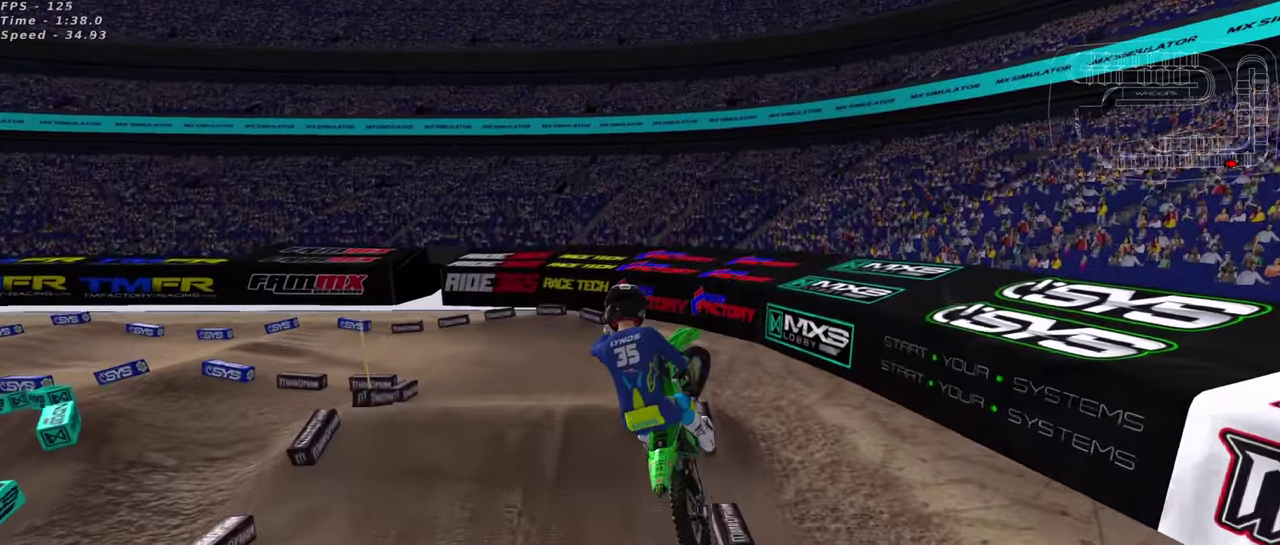
{"dt_ms": 300, "buttons": [], "left_stick": "right", "right_stick": "center", "events": [[50, "left_stick", "up"], [200, "left_stick", "up-right"], [234, "right_stick", "center"], [300, "left_stick", "right"]]}
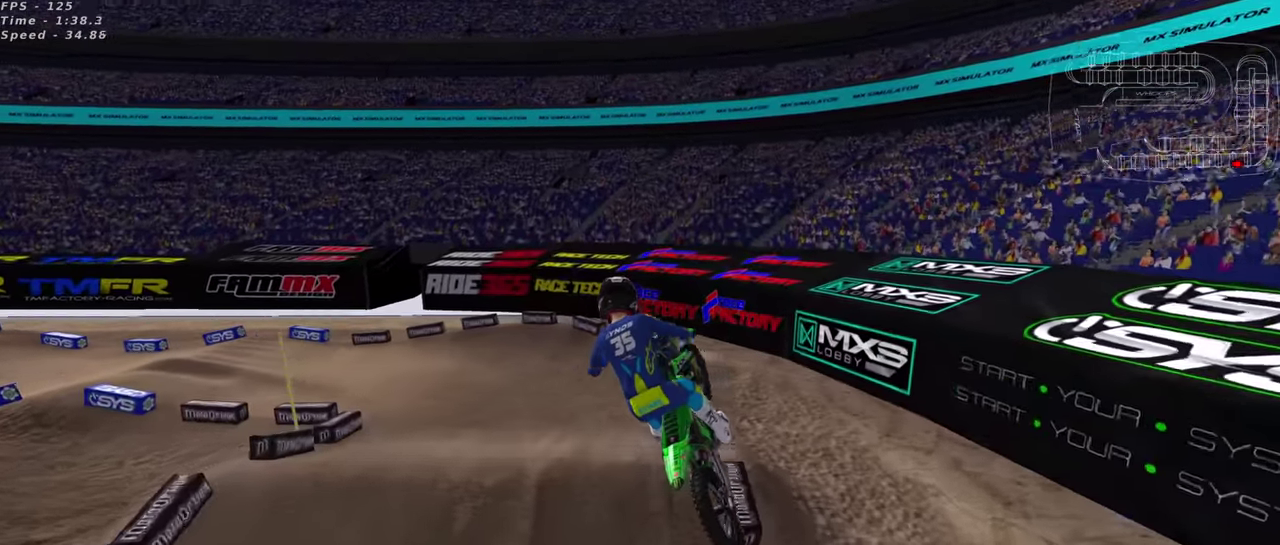
{"dt_ms": 700, "buttons": ["R2"], "left_stick": "down-left", "right_stick": "up", "events": [[250, "left_stick", "center"], [350, "R2", "down"], [417, "right_stick", "up"], [450, "left_stick", "down-left"], [634, "SQUARE", "down"], [700, "SQUARE", "up"]]}
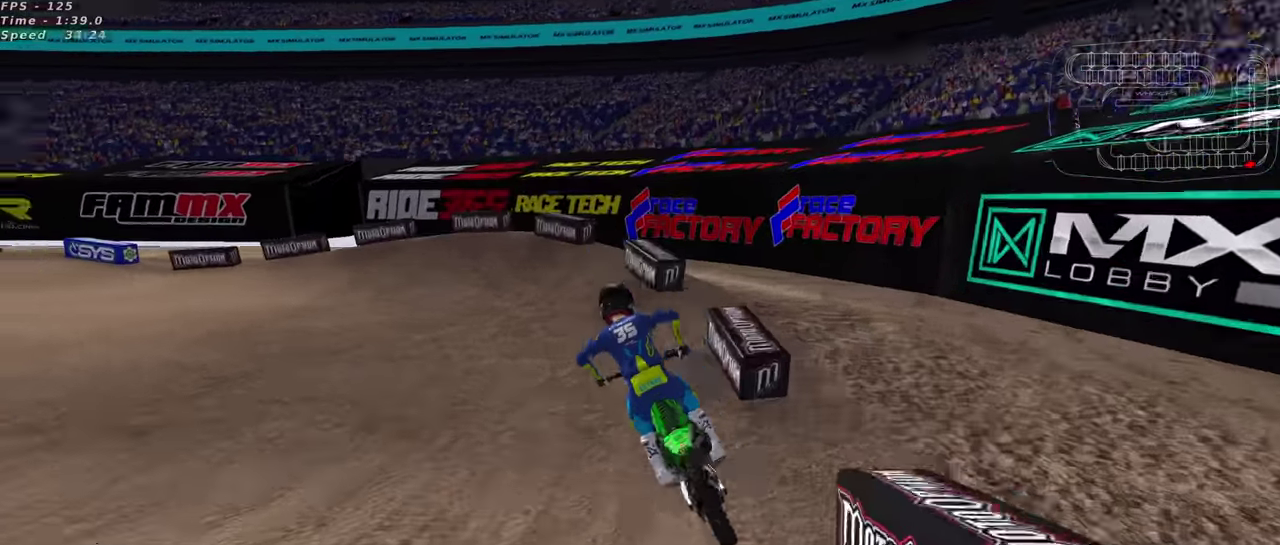
{"dt_ms": 300, "buttons": [], "left_stick": "down-left", "right_stick": "up", "events": [[100, "SQUARE", "down"], [184, "SQUARE", "up"], [250, "R2", "up"]]}
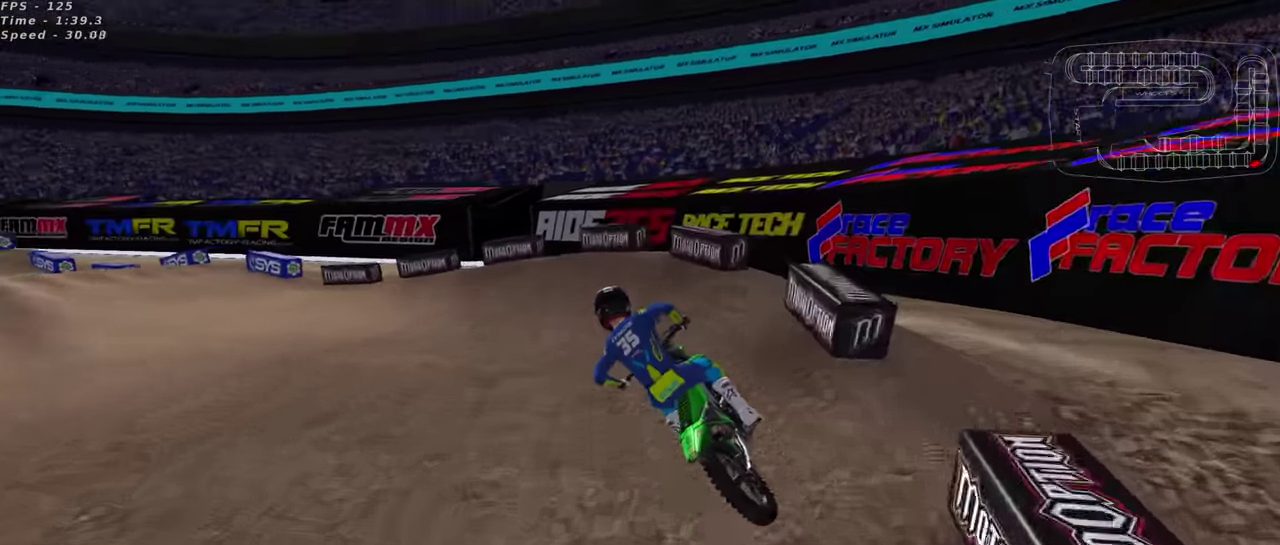
{"dt_ms": 700, "buttons": ["TRIANGLE", "R2"], "left_stick": "up-right", "right_stick": "up", "events": [[200, "R2", "down"], [250, "R2", "up"], [350, "R2", "down"], [434, "left_stick", "center"], [517, "left_stick", "up-right"], [700, "TRIANGLE", "down"]]}
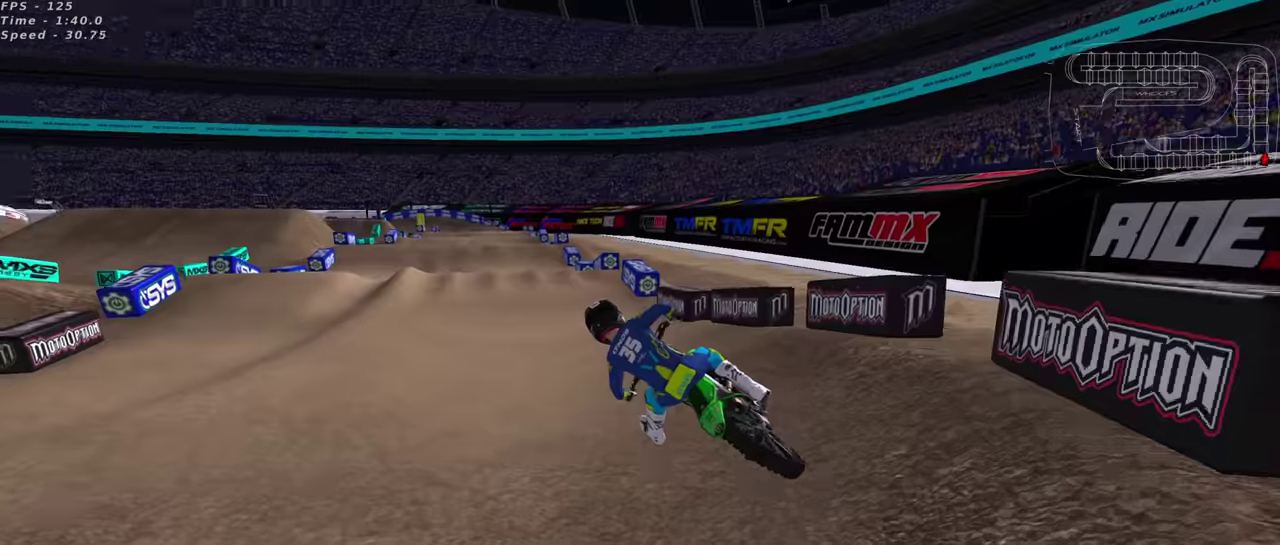
{"dt_ms": 300, "buttons": ["R2"], "left_stick": "up-right", "right_stick": "up", "events": [[134, "TRIANGLE", "up"]]}
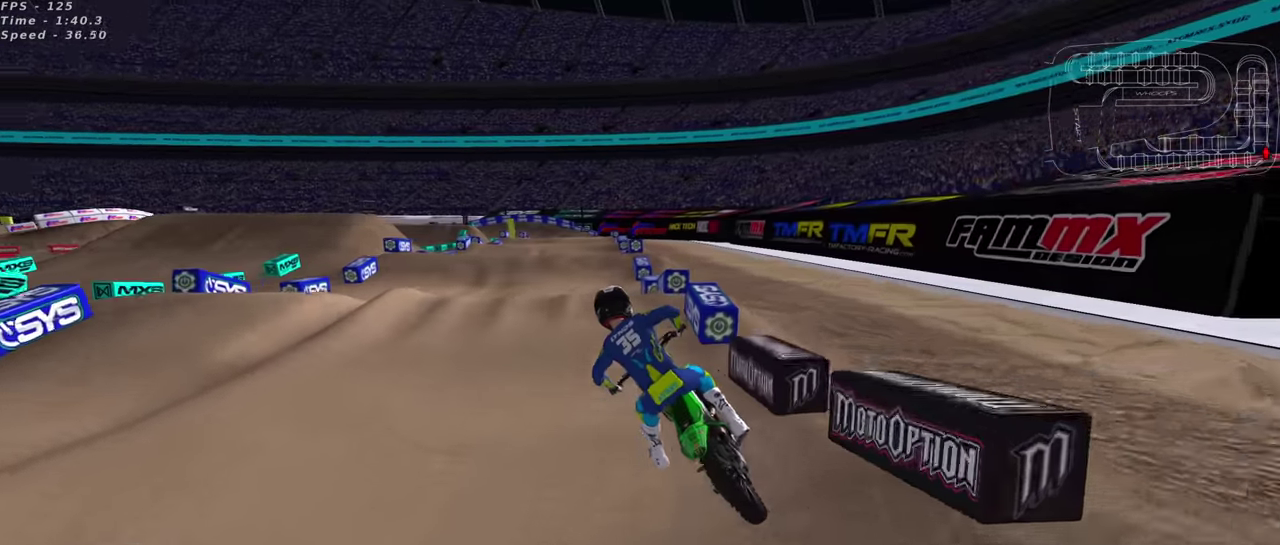
{"dt_ms": 900, "buttons": ["CIRCLE", "R2", "R3"], "left_stick": "up", "right_stick": "up"}
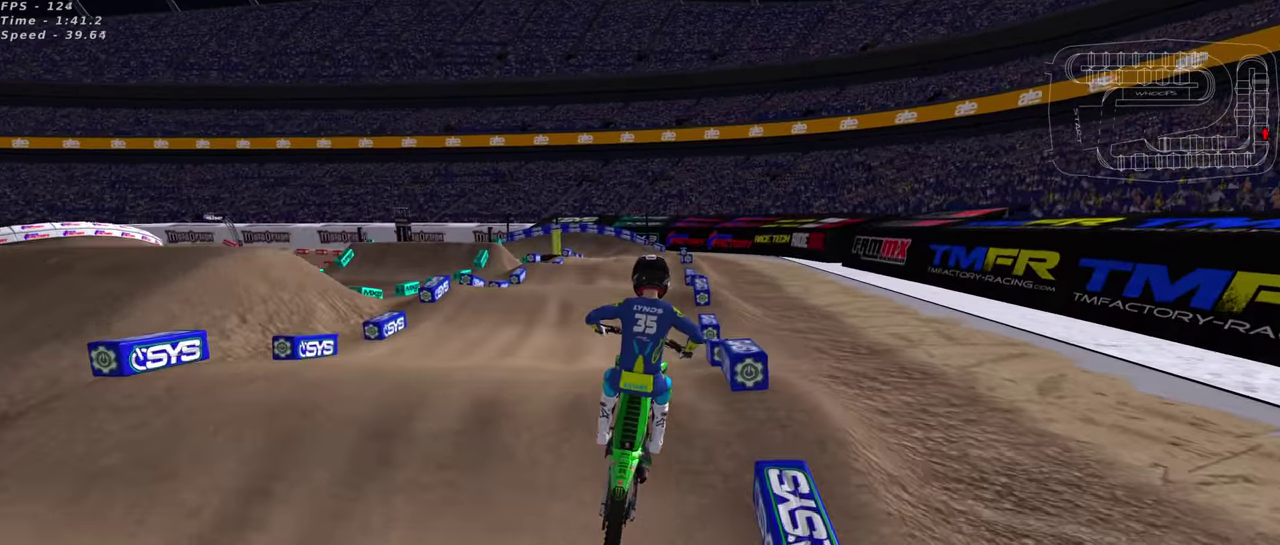
{"dt_ms": 300, "buttons": ["R2"], "left_stick": "left", "right_stick": "down"}
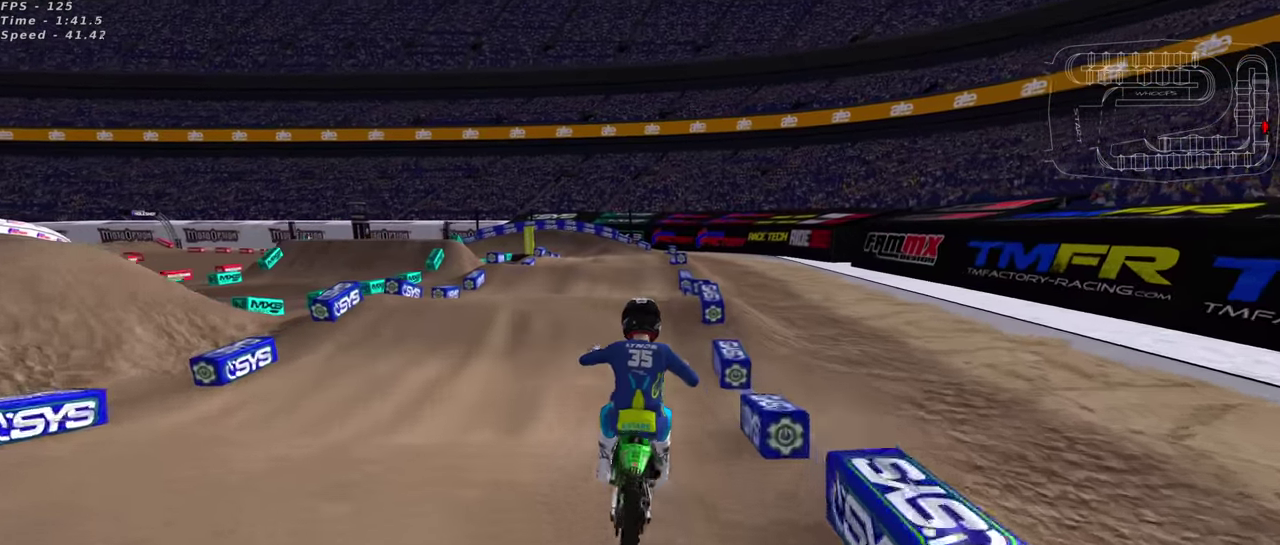
{"dt_ms": 700, "buttons": [], "left_stick": "center", "right_stick": "down", "events": [[17, "left_stick", "center"], [34, "right_stick", "center"], [134, "right_stick", "up"], [267, "left_stick", "left"], [317, "left_stick", "center"], [550, "right_stick", "down-left"], [567, "R2", "up"], [600, "right_stick", "down"]]}
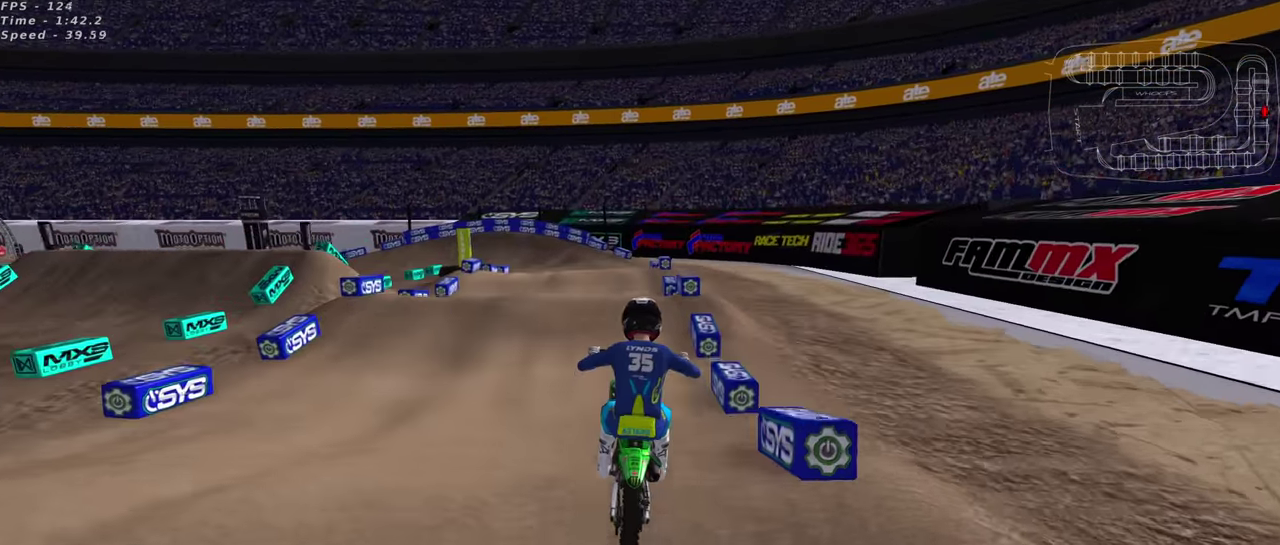
{"dt_ms": 300, "buttons": [], "left_stick": "left", "right_stick": "up", "events": [[50, "right_stick", "down-left"], [67, "left_stick", "down-left"], [100, "R2", "down"], [167, "left_stick", "left"], [217, "R2", "up"], [234, "right_stick", "up-left"], [284, "right_stick", "up"]]}
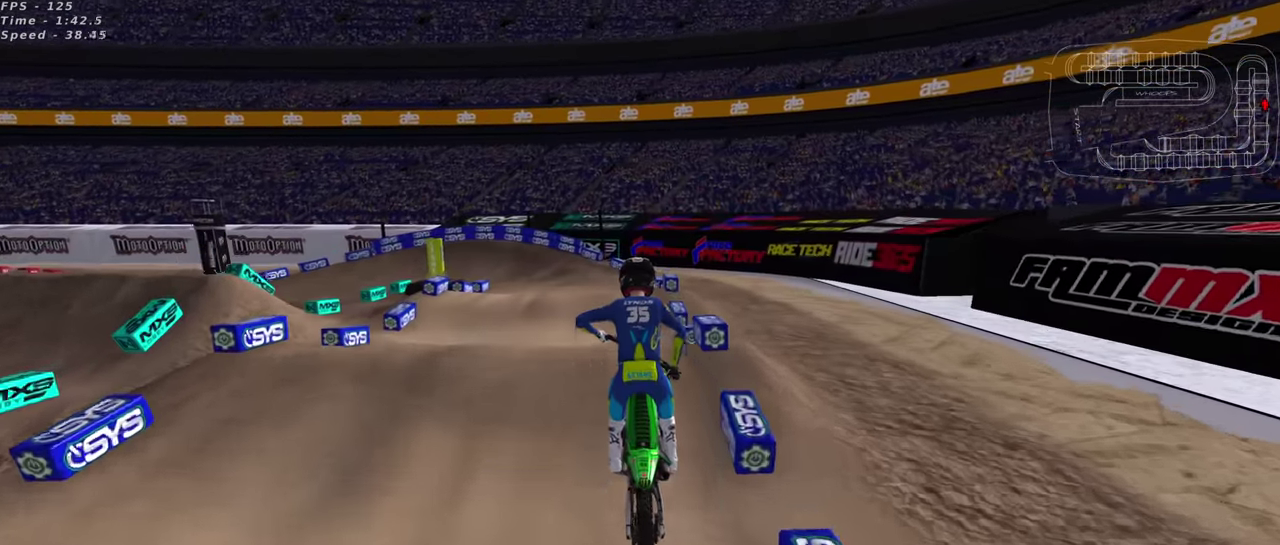
{"dt_ms": 600, "buttons": ["R2"], "left_stick": "down-left", "right_stick": "center", "events": [[34, "left_stick", "center"], [84, "left_stick", "up-right"], [250, "R2", "down"], [300, "left_stick", "center"], [367, "right_stick", "down"], [500, "left_stick", "down-left"], [500, "right_stick", "center"]]}
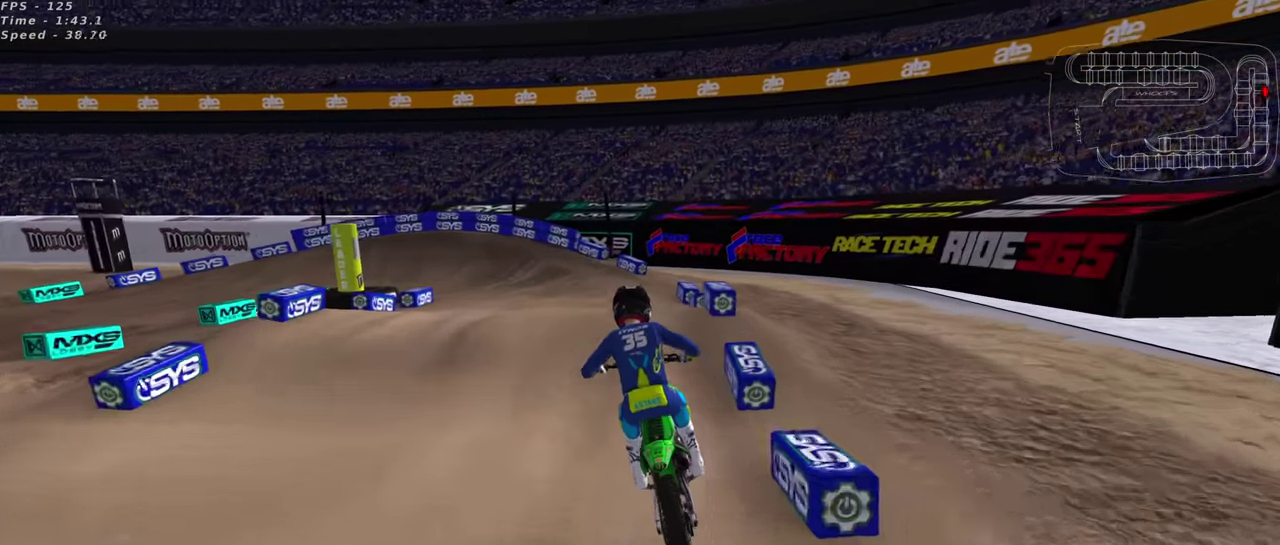
{"dt_ms": 400, "buttons": ["R2"], "left_stick": "center", "right_stick": "center", "events": [[50, "R2", "up"], [117, "right_stick", "up"], [200, "R2", "down"], [284, "R2", "up"], [284, "right_stick", "up-left"], [300, "left_stick", "center"], [350, "right_stick", "center"], [400, "R2", "down"]]}
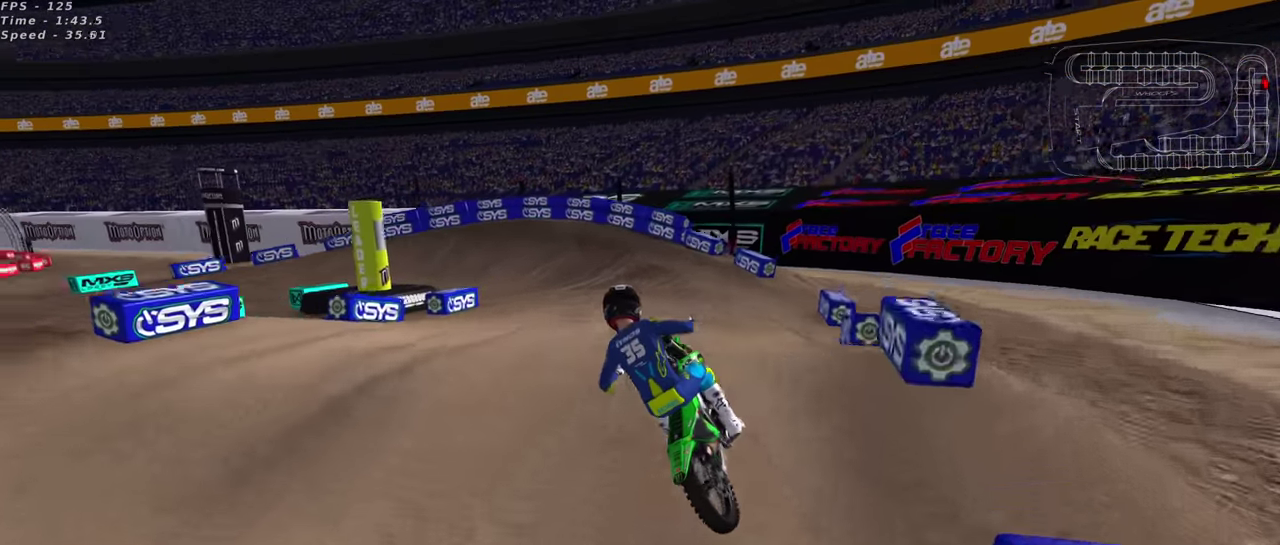
{"dt_ms": 600, "buttons": ["R2"], "left_stick": "center", "right_stick": "up", "events": [[34, "right_stick", "down"], [117, "R2", "up"], [250, "R2", "down"], [317, "SQUARE", "down"], [350, "right_stick", "center"], [417, "SQUARE", "up"], [434, "left_stick", "left"], [484, "left_stick", "center"], [600, "right_stick", "up"]]}
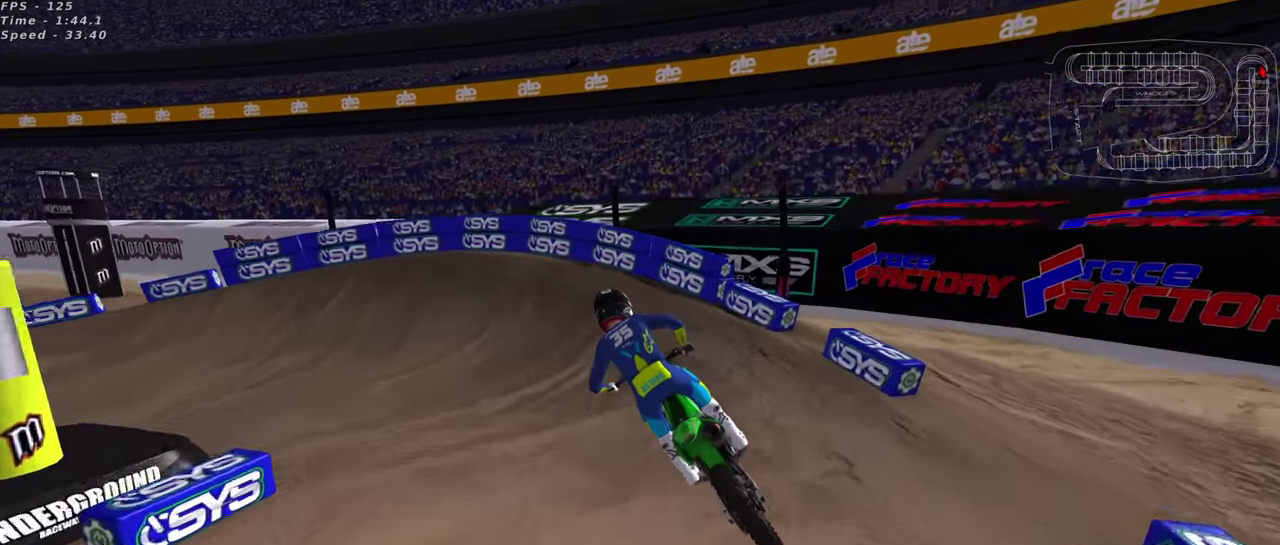
{"dt_ms": 400, "buttons": ["R2"], "left_stick": "down-left", "right_stick": "up", "events": [[17, "SQUARE", "down"], [117, "SQUARE", "up"], [200, "SQUARE", "down"], [200, "left_stick", "down-left"], [250, "left_stick", "down"], [300, "left_stick", "down-left"], [317, "SQUARE", "up"]]}
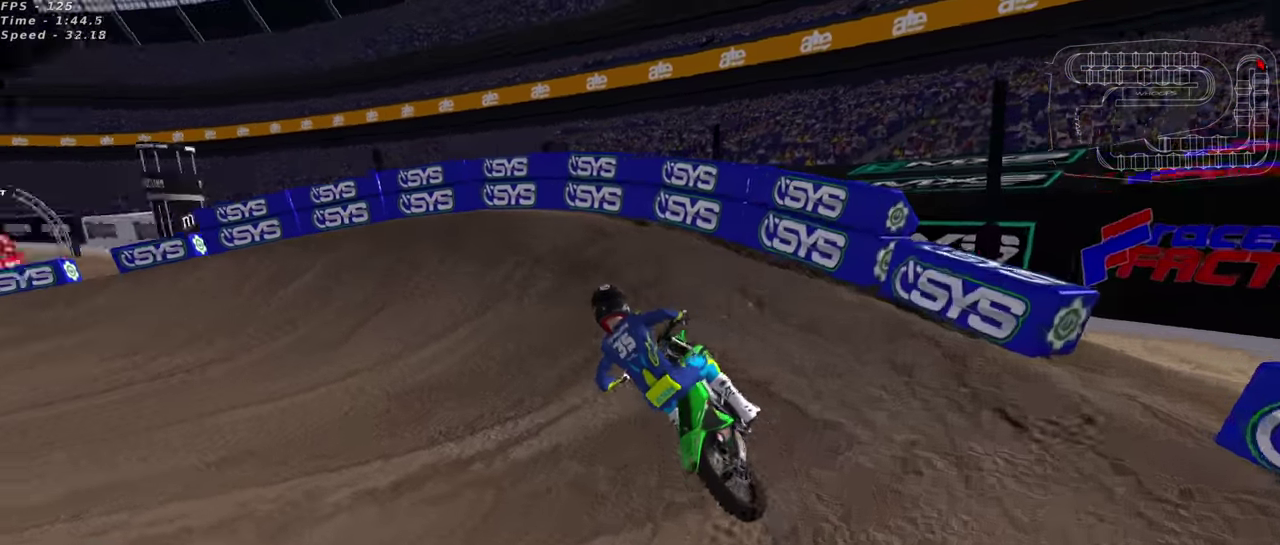
{"dt_ms": 600, "buttons": ["R2"], "left_stick": "down-left", "right_stick": "up", "events": [[67, "R2", "up"], [600, "R2", "down"]]}
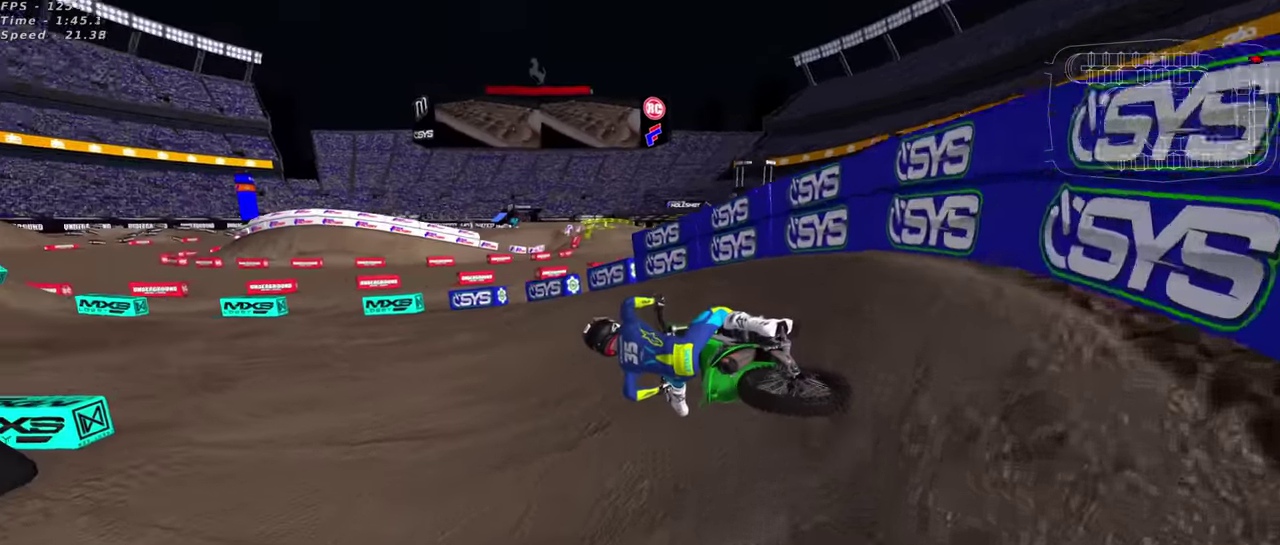
{"dt_ms": 400, "buttons": ["R2"], "left_stick": "up-right", "right_stick": "up", "events": [[50, "left_stick", "center"], [234, "left_stick", "up-right"]]}